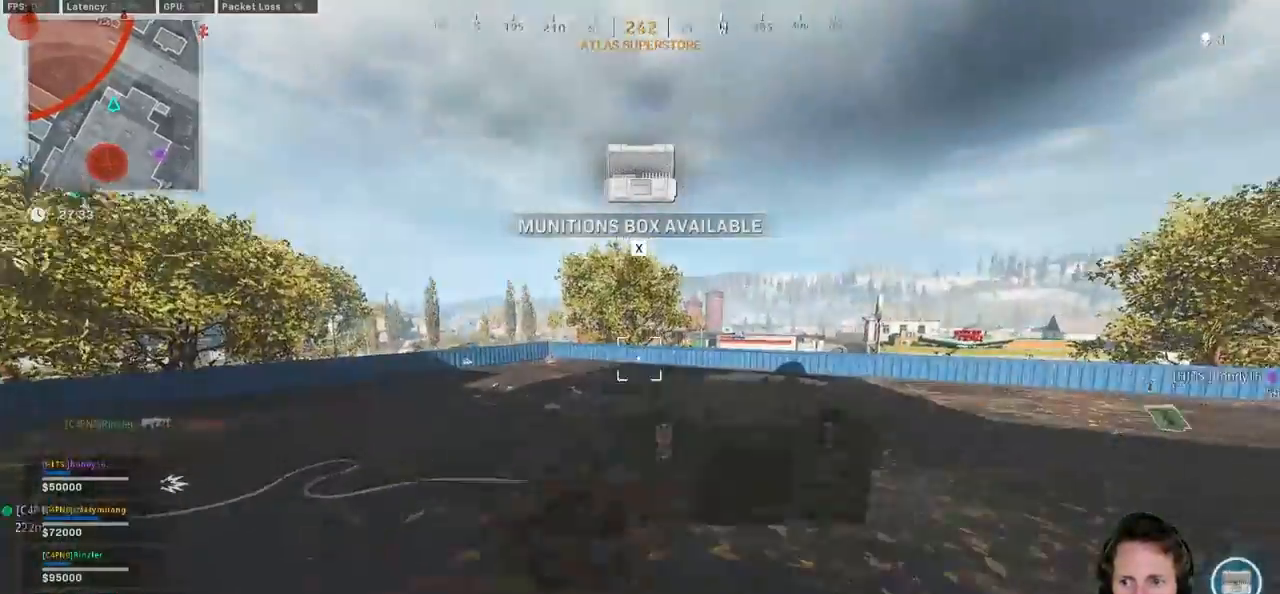
Gameplay with keyboard and mouse; each line is a JSON object with the keys and mouse buttons held at the frame after it. "events" lists presses ("down") and releases ("up") of "1", "2", "3", "4", "5", "a", "alt", "b", "c", "ctrl", "d", "e", "f", "g", "q", "r", "s", "shift", "space", "t", "tab", "v", "w", "x", "z", "mouse_left", "mouse_wheel", "mouse_right", "mouse_mb4" and "mouse_mb5" between this image and that frame as [ms after this image, input, new state], when the widget could be followed in between. "mouse_left", "mouse_wheel", "mouse_right", "mouse_mb4", "mouse_mb5" = the "left", "wheel", "right", "mb4", "mb5" buttons of the "mouse" list. No other keys are recorded. "wheel" means that the mouse wheel is clicked or scrolled. Mouse movement is not recorded.
{"keys": ["a", "shift", "w"], "mouse": [], "events": [[34, "shift", "down"]]}
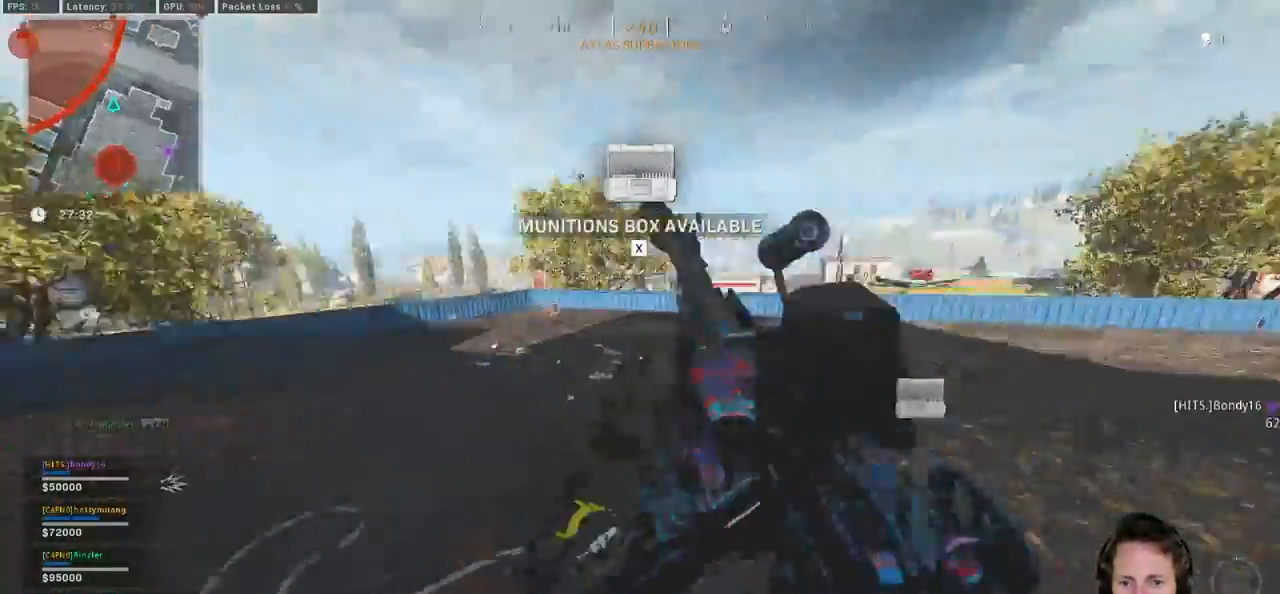
{"keys": ["a", "shift", "w"], "mouse": [], "events": [[117, "alt", "down"], [234, "alt", "up"]]}
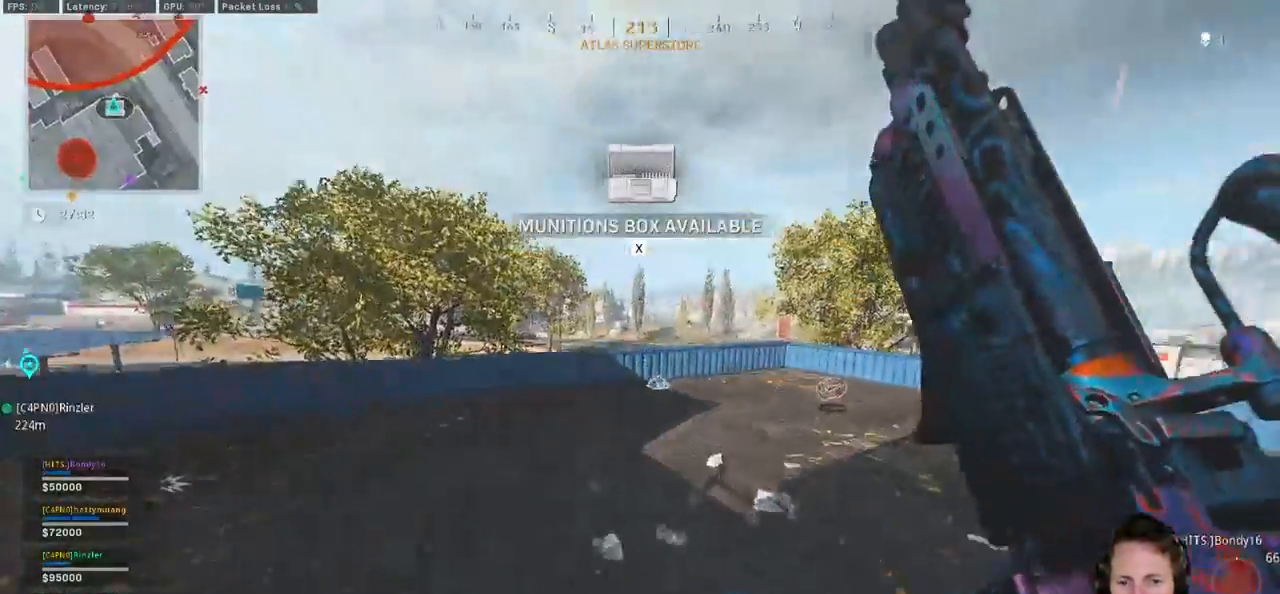
{"keys": ["d", "shift", "w"], "mouse": [], "events": [[334, "a", "up"], [384, "d", "down"]]}
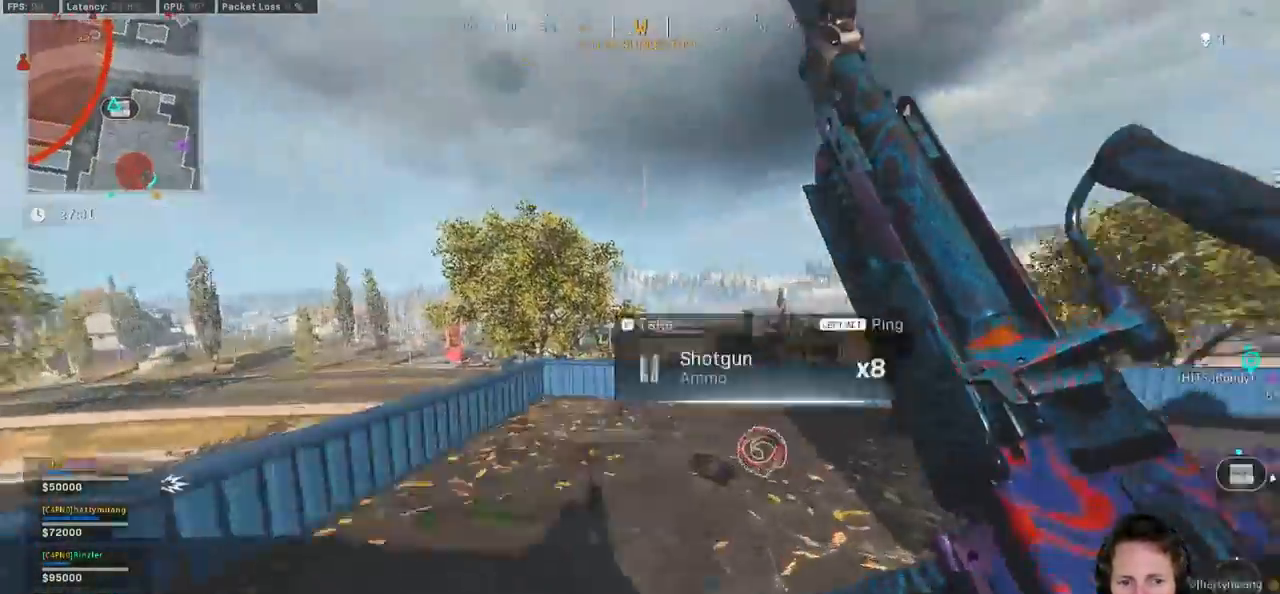
{"keys": ["d", "shift", "w"], "mouse": [], "events": []}
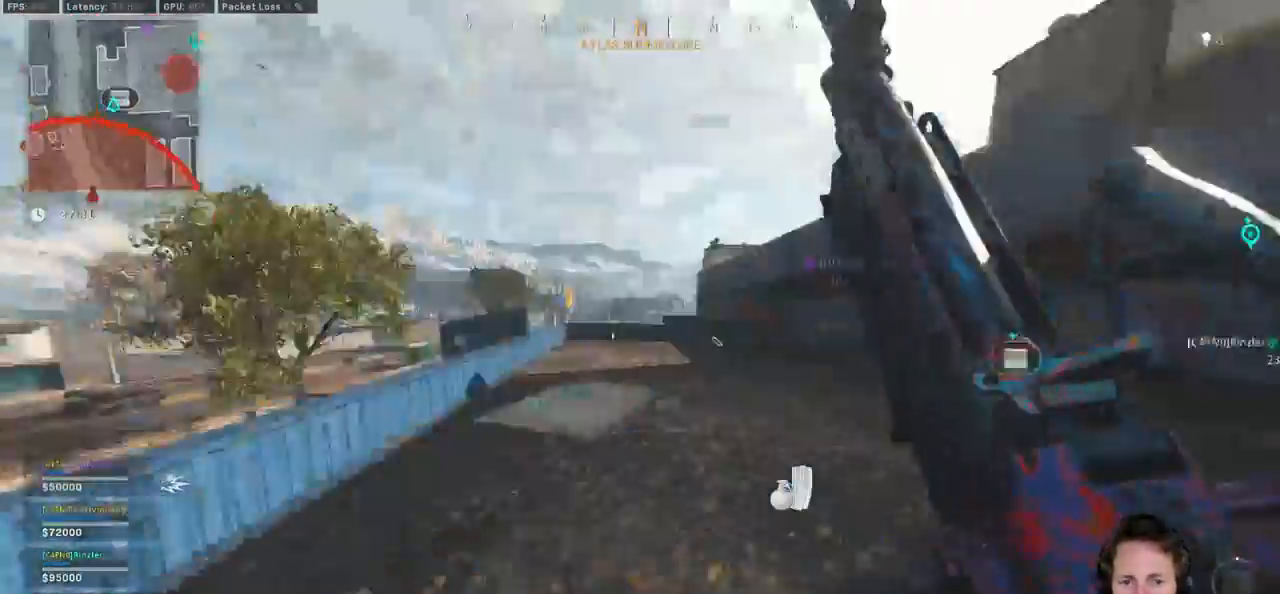
{"keys": ["a", "shift", "w"], "mouse": [], "events": [[167, "d", "up"], [467, "a", "down"]]}
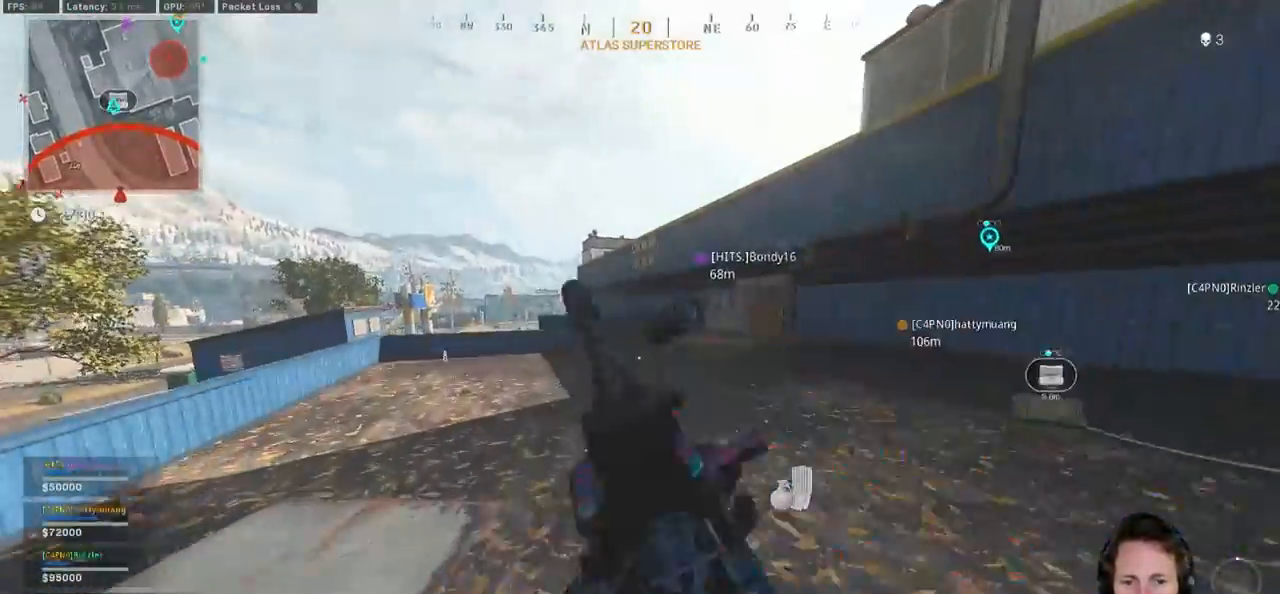
{"keys": ["shift", "w"], "mouse": [], "events": [[84, "a", "up"], [284, "a", "down"], [434, "a", "up"]]}
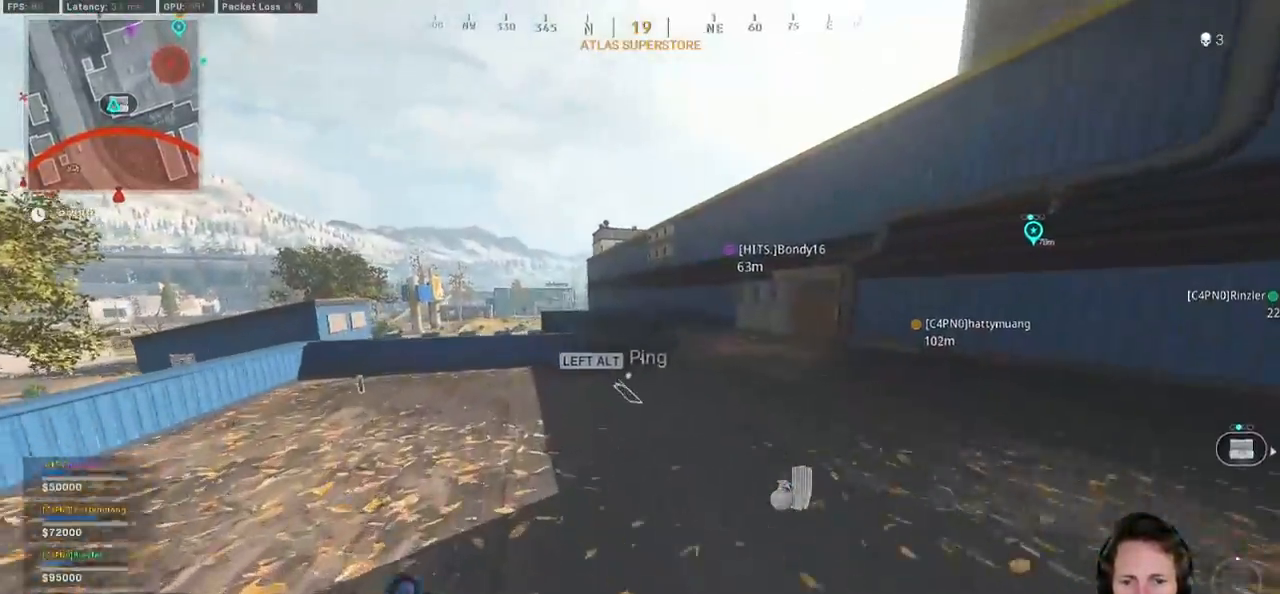
{"keys": ["shift", "w"], "mouse": [], "events": [[250, "f", "down"], [350, "f", "up"]]}
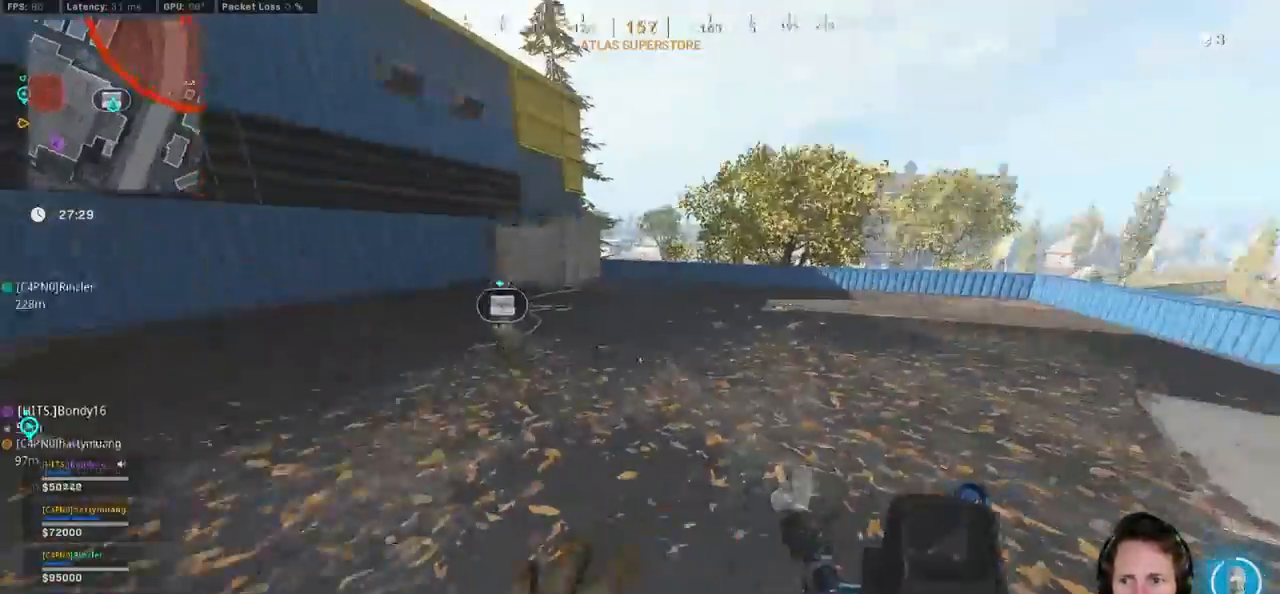
{"keys": ["f", "shift", "w"], "mouse": [], "events": [[34, "f", "down"], [117, "f", "up"], [284, "f", "down"], [350, "f", "up"], [434, "f", "down"]]}
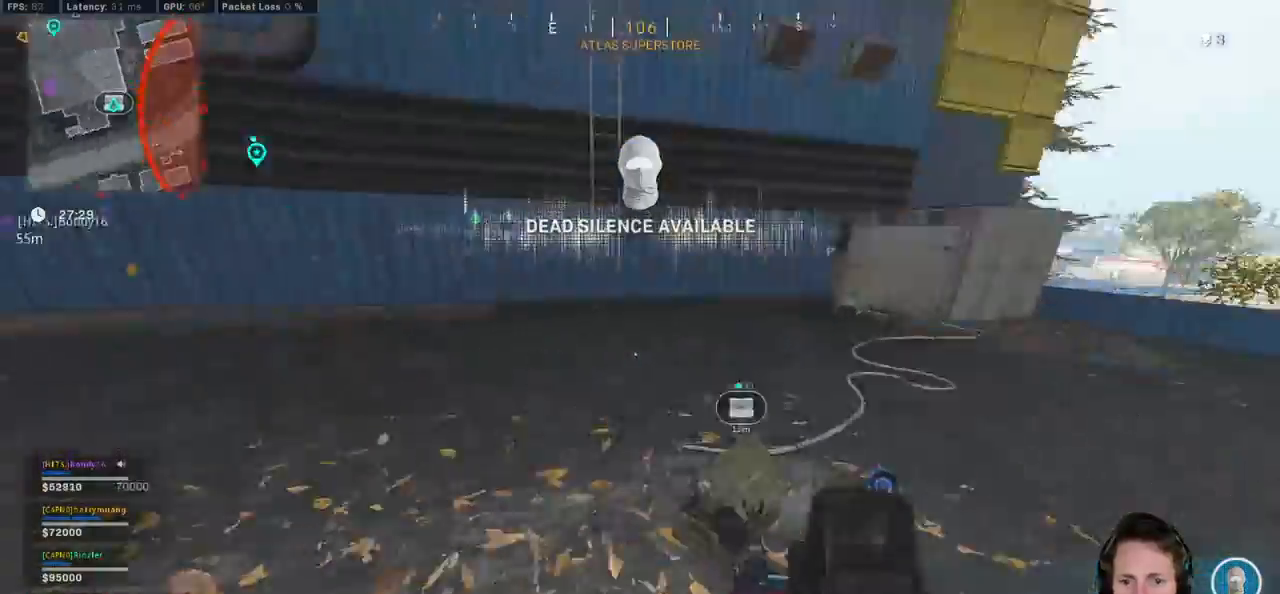
{"keys": ["a", "shift", "w"], "mouse": [], "events": [[34, "f", "up"], [50, "a", "down"], [67, "a", "up"], [100, "f", "down"], [200, "f", "up"], [234, "a", "down"], [300, "f", "down"], [400, "f", "up"]]}
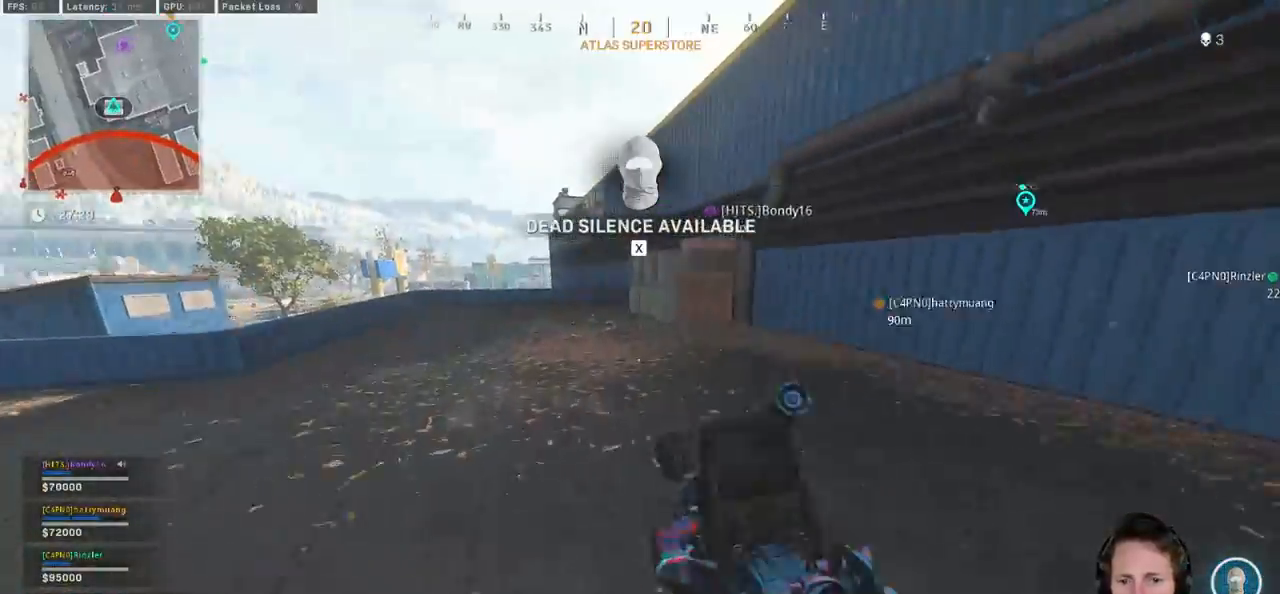
{"keys": ["shift", "w", "x"], "mouse": [], "events": [[17, "a", "up"], [484, "x", "down"]]}
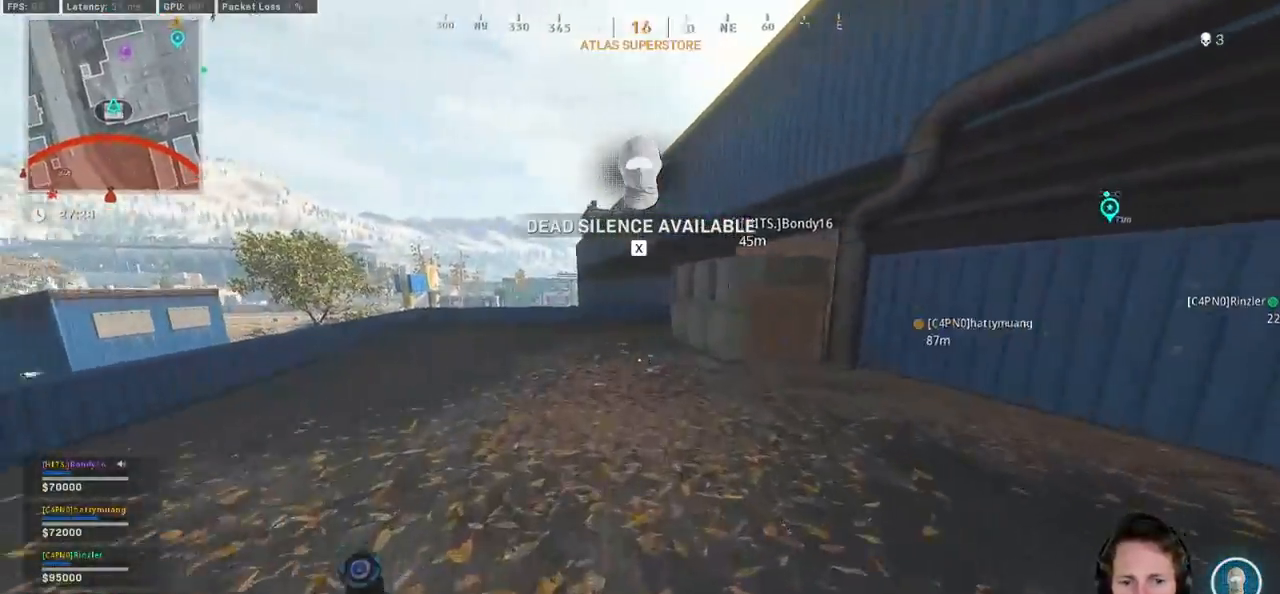
{"keys": ["a", "shift", "w"], "mouse": [], "events": [[84, "x", "up"], [250, "d", "down"], [417, "d", "up"], [450, "a", "down"]]}
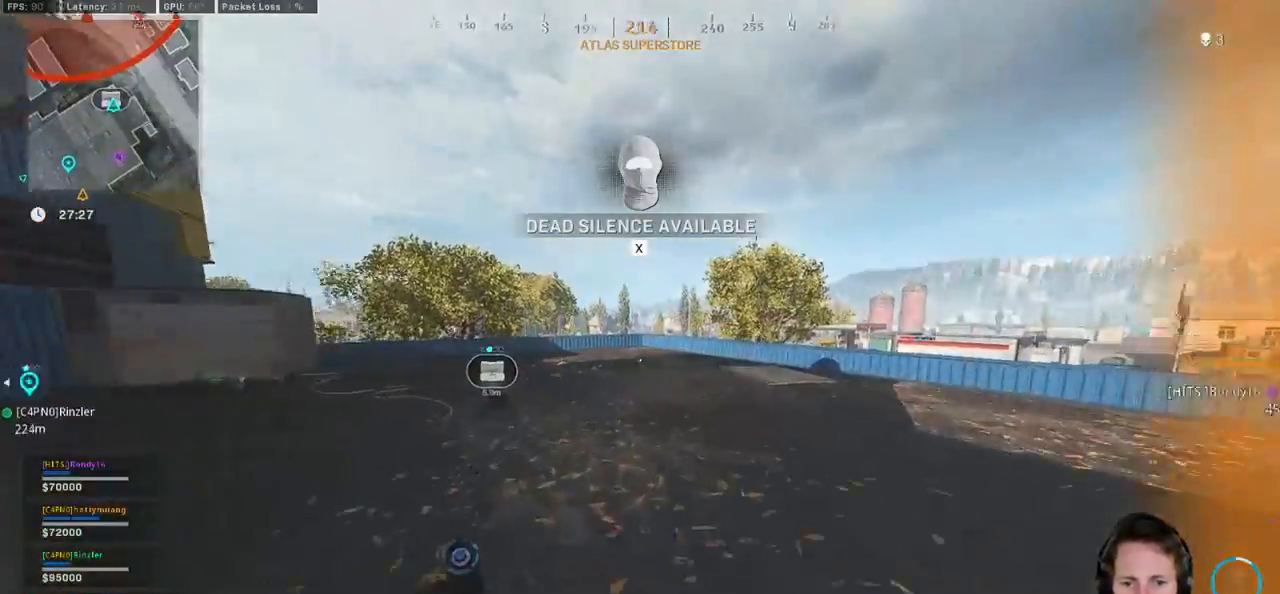
{"keys": ["a", "shift", "w"], "mouse": [], "events": [[217, "f", "down"], [284, "f", "up"], [384, "f", "down"], [450, "f", "up"]]}
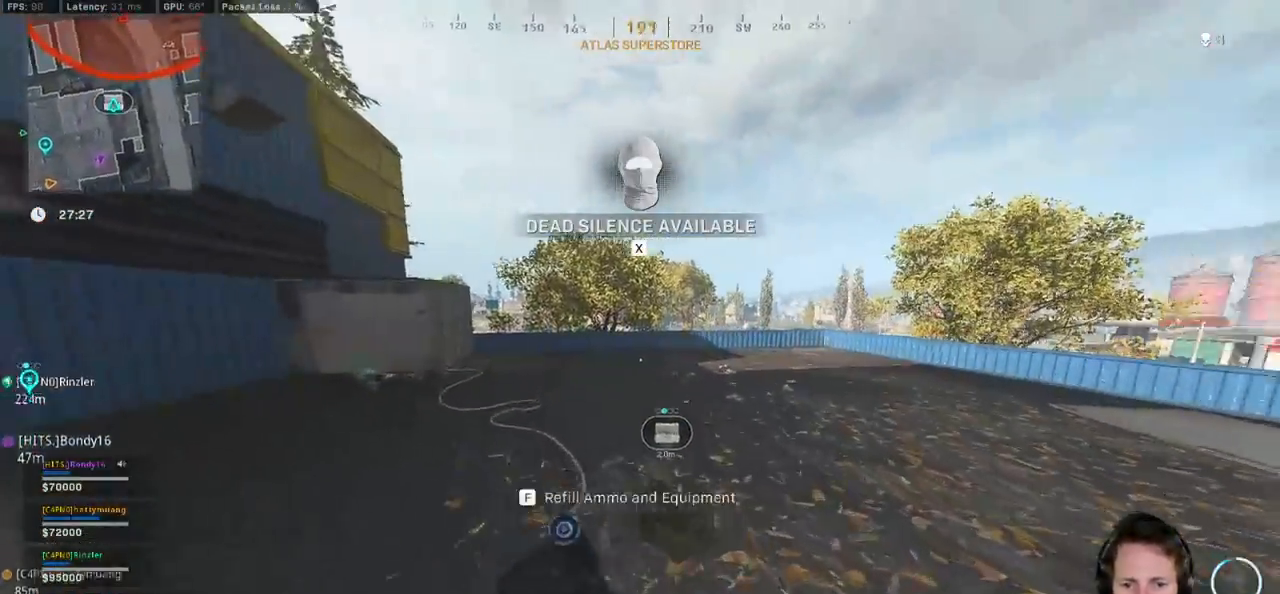
{"keys": ["d", "shift", "w"], "mouse": [], "events": [[34, "f", "down"], [100, "f", "up"], [184, "a", "up"], [250, "d", "down"]]}
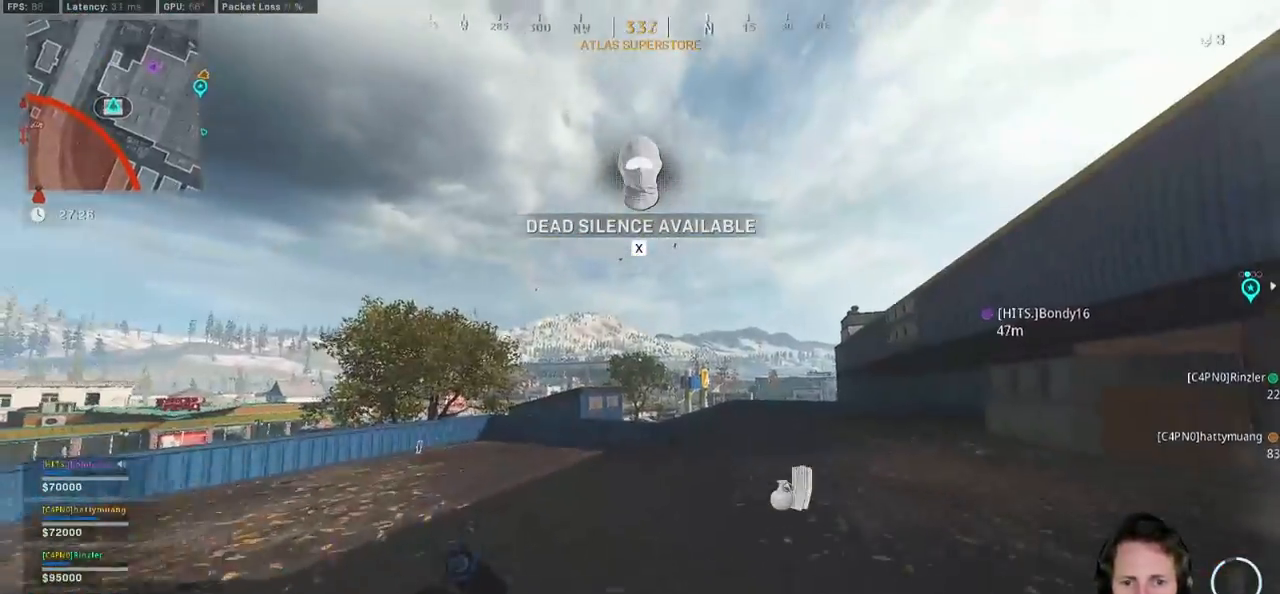
{"keys": ["d", "shift", "w"], "mouse": [], "events": [[367, "space", "down"], [450, "space", "up"]]}
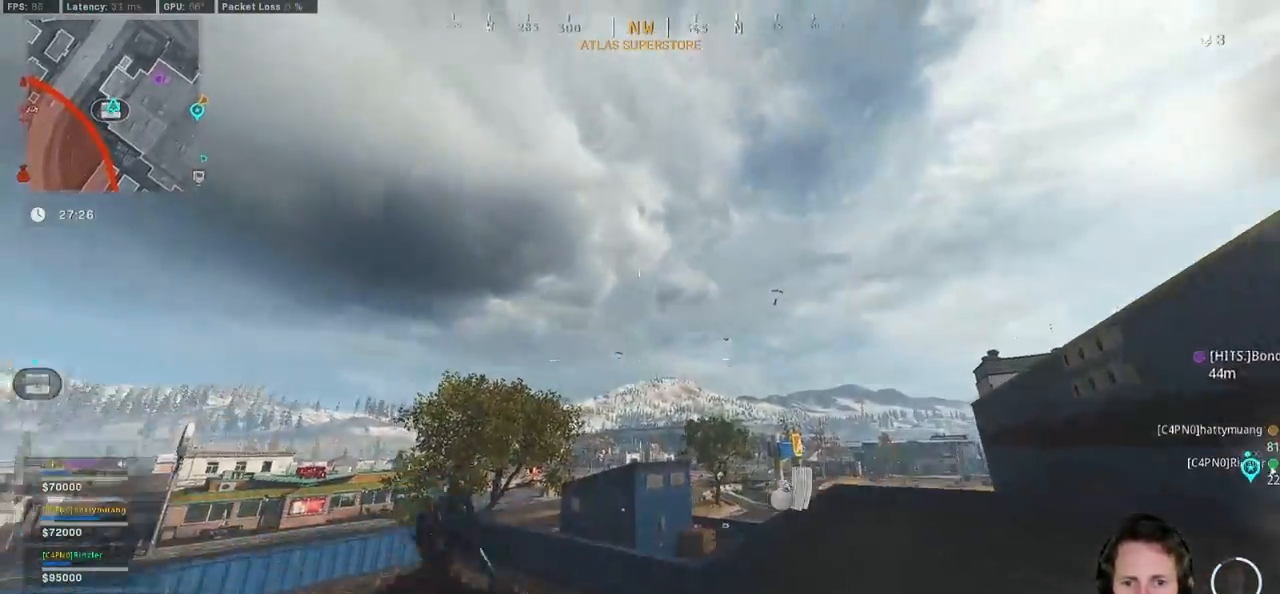
{"keys": ["alt", "d", "w"], "mouse": [], "events": [[267, "alt", "down"], [400, "alt", "up"], [400, "shift", "up"], [467, "alt", "down"]]}
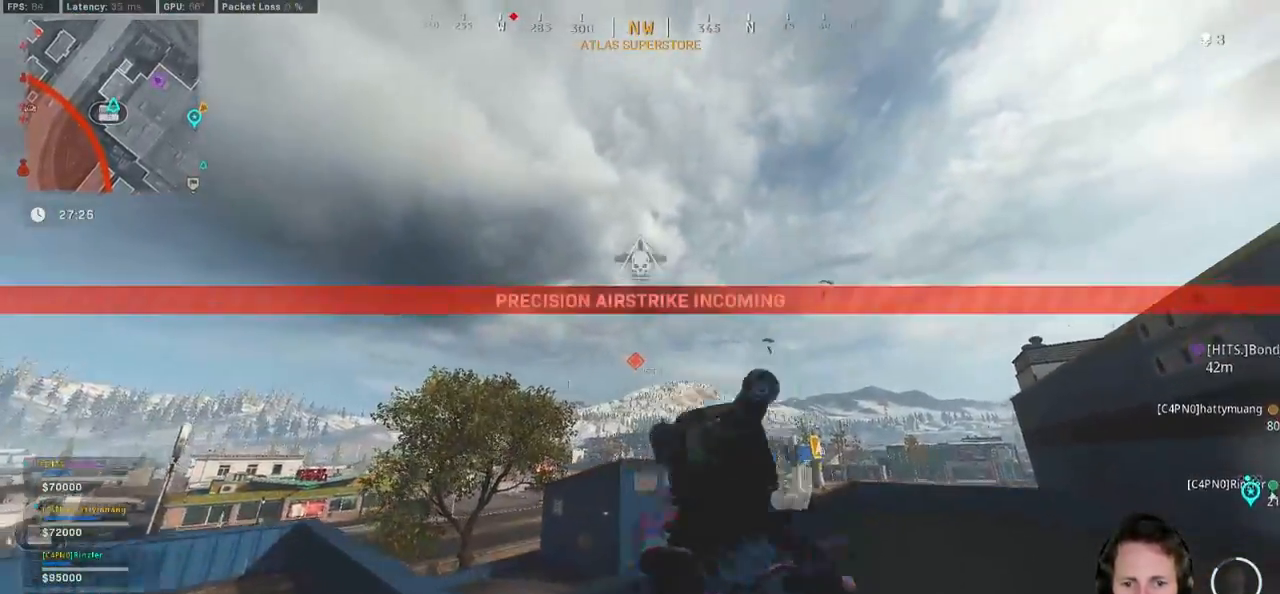
{"keys": ["a", "w"], "mouse": [], "events": [[34, "shift", "down"], [50, "alt", "up"], [50, "d", "up"], [200, "a", "down"], [200, "space", "down"], [350, "space", "up"], [450, "shift", "up"]]}
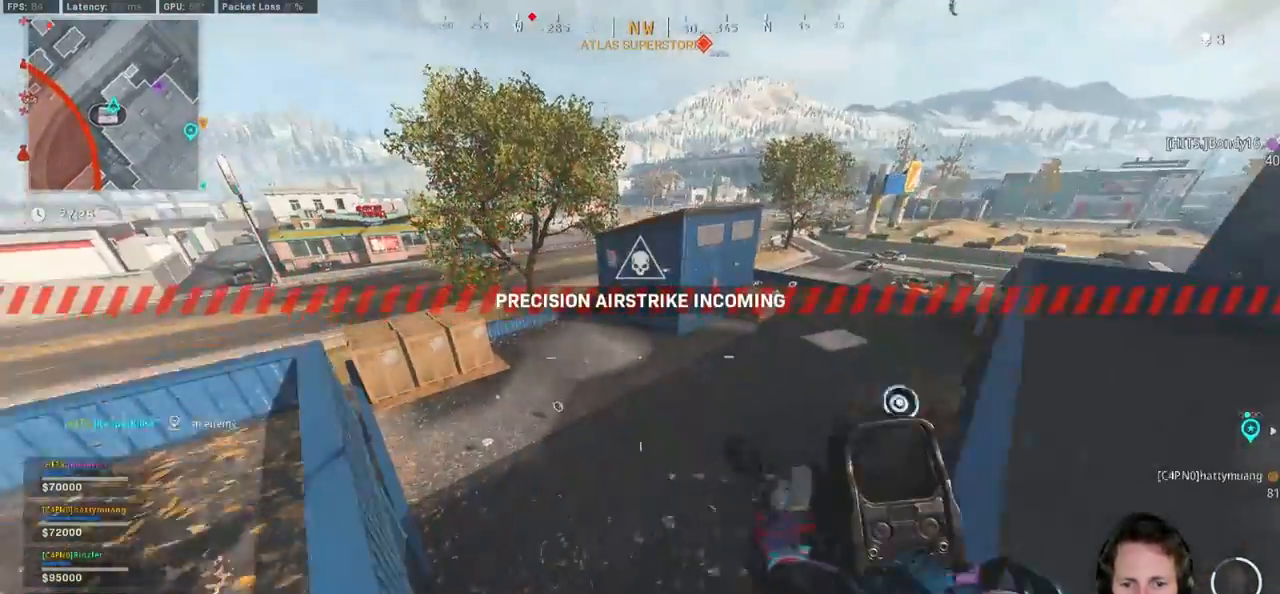
{"keys": ["w"], "mouse": [], "events": [[217, "a", "up"]]}
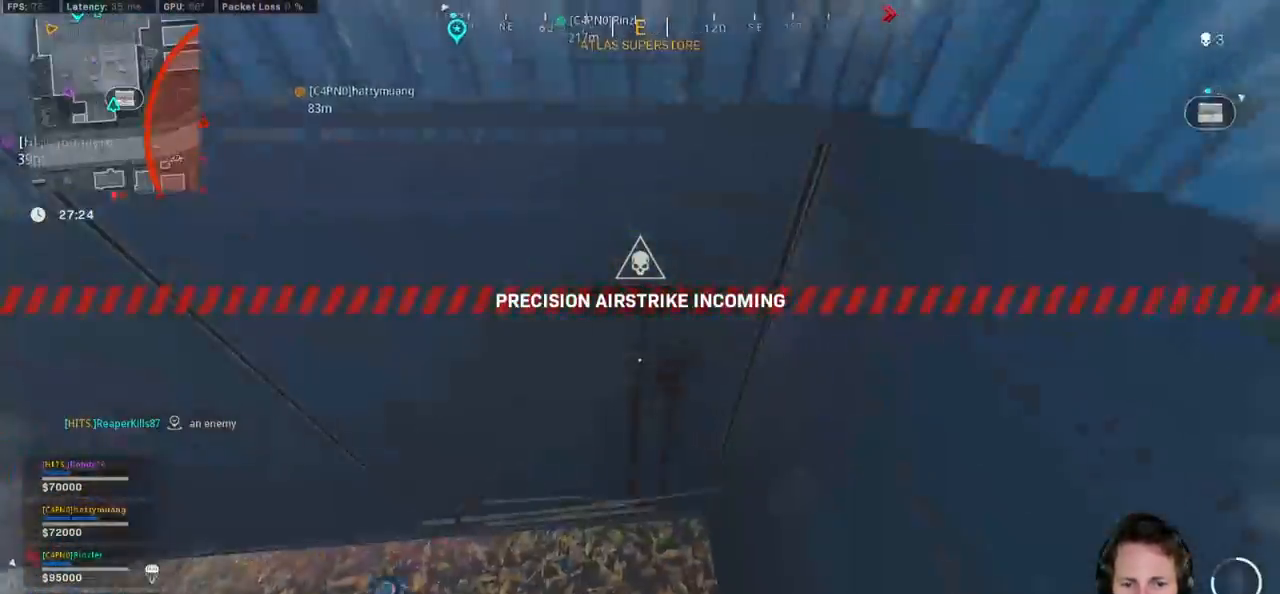
{"keys": ["a", "shift", "w"], "mouse": [], "events": [[117, "a", "down"], [234, "e", "down"], [334, "shift", "down"], [367, "e", "up"]]}
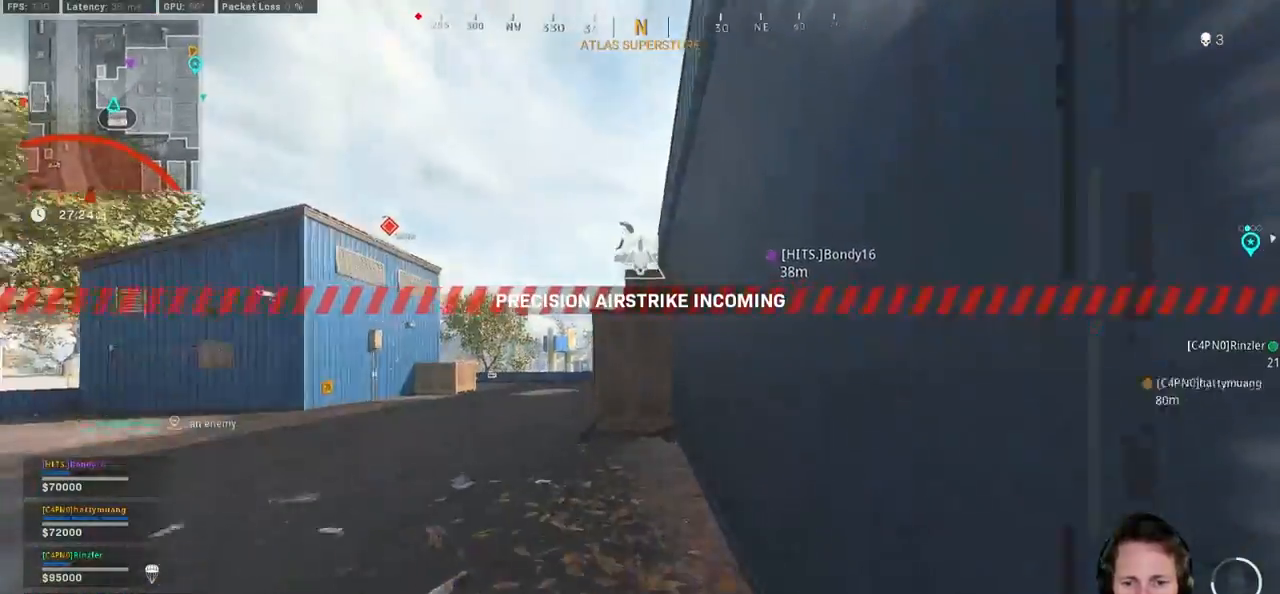
{"keys": ["a", "shift", "w"], "mouse": [], "events": []}
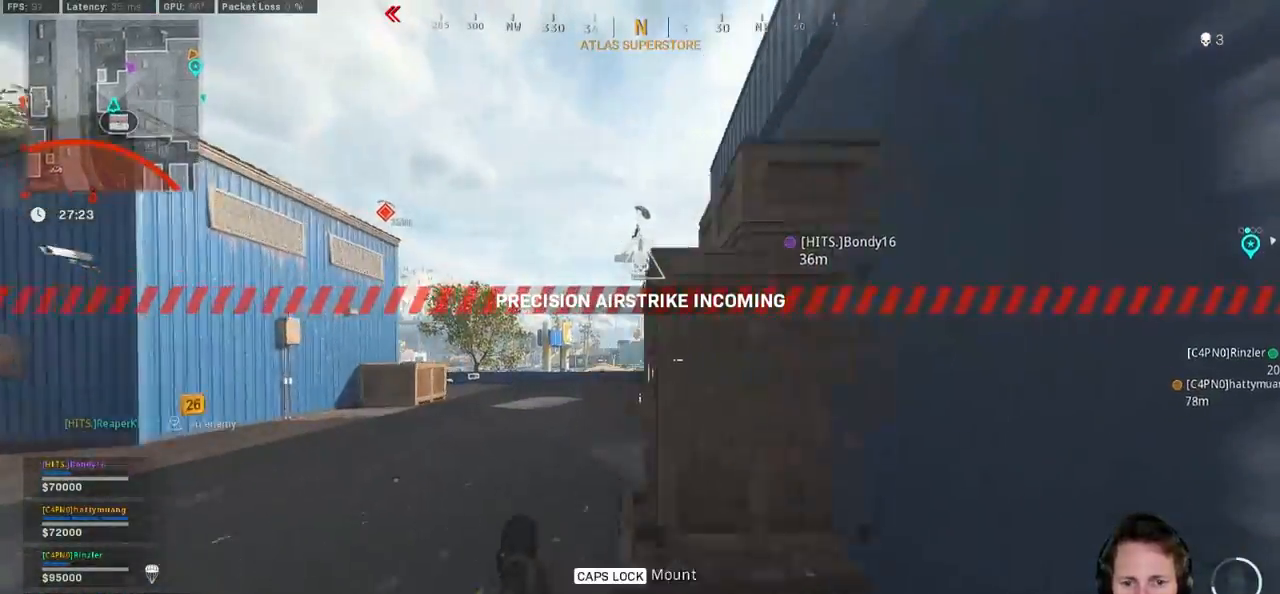
{"keys": ["shift", "w"], "mouse": [], "events": [[150, "a", "up"]]}
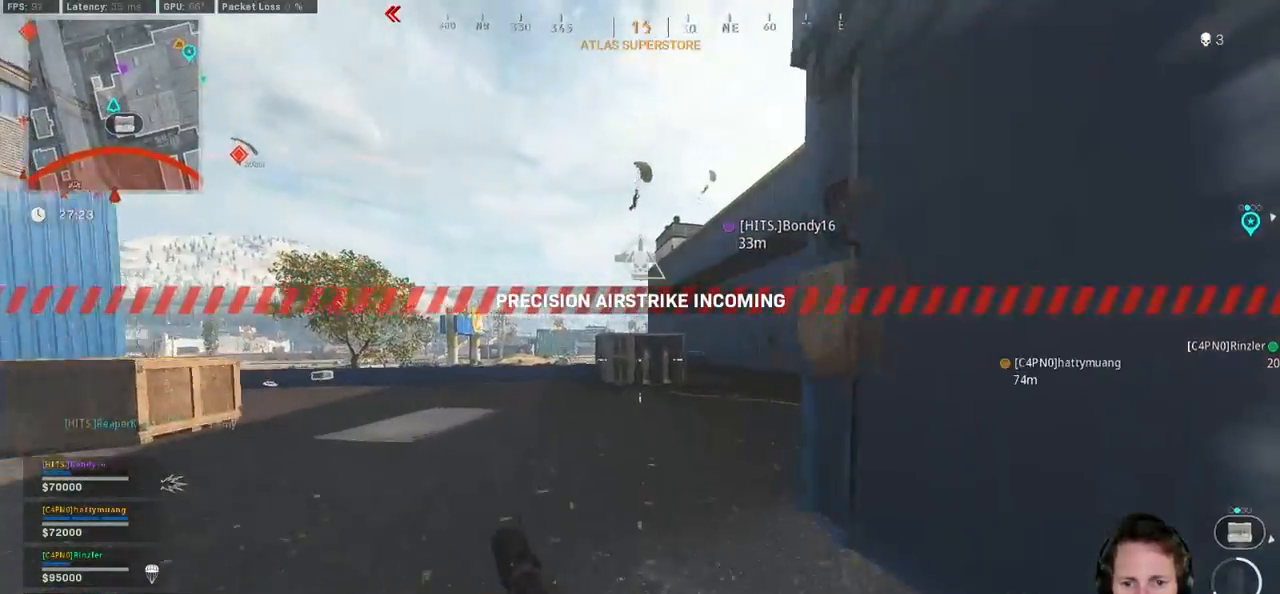
{"keys": ["shift", "w"], "mouse": [], "events": []}
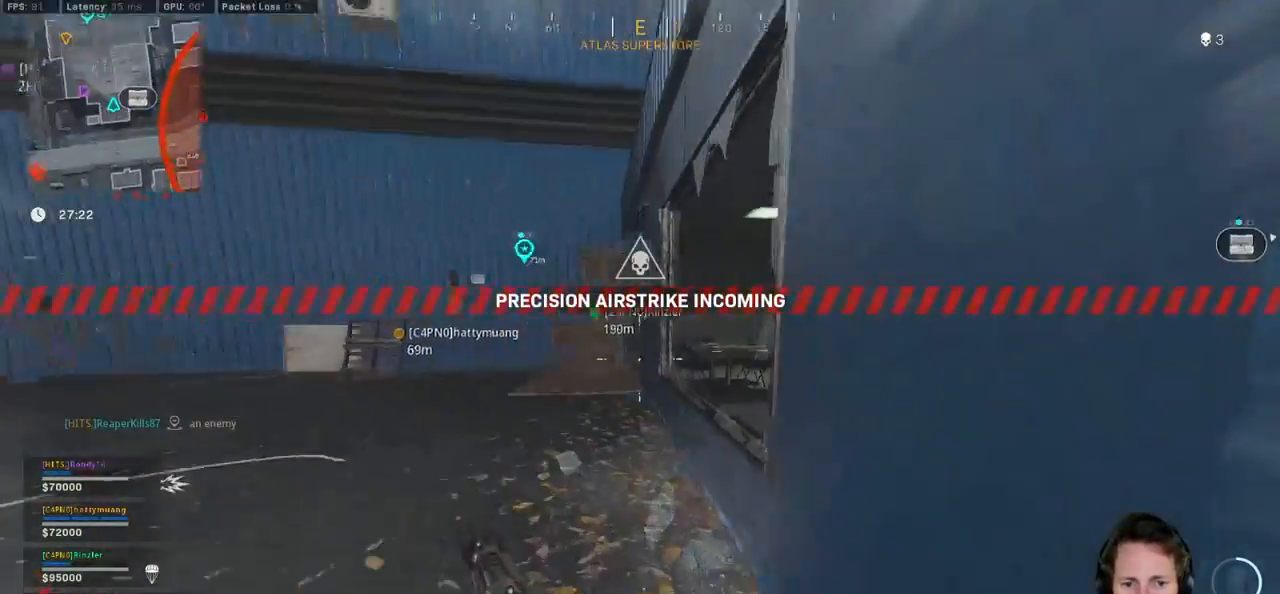
{"keys": ["w"], "mouse": [], "events": [[300, "space", "down"], [384, "shift", "up"], [417, "space", "up"]]}
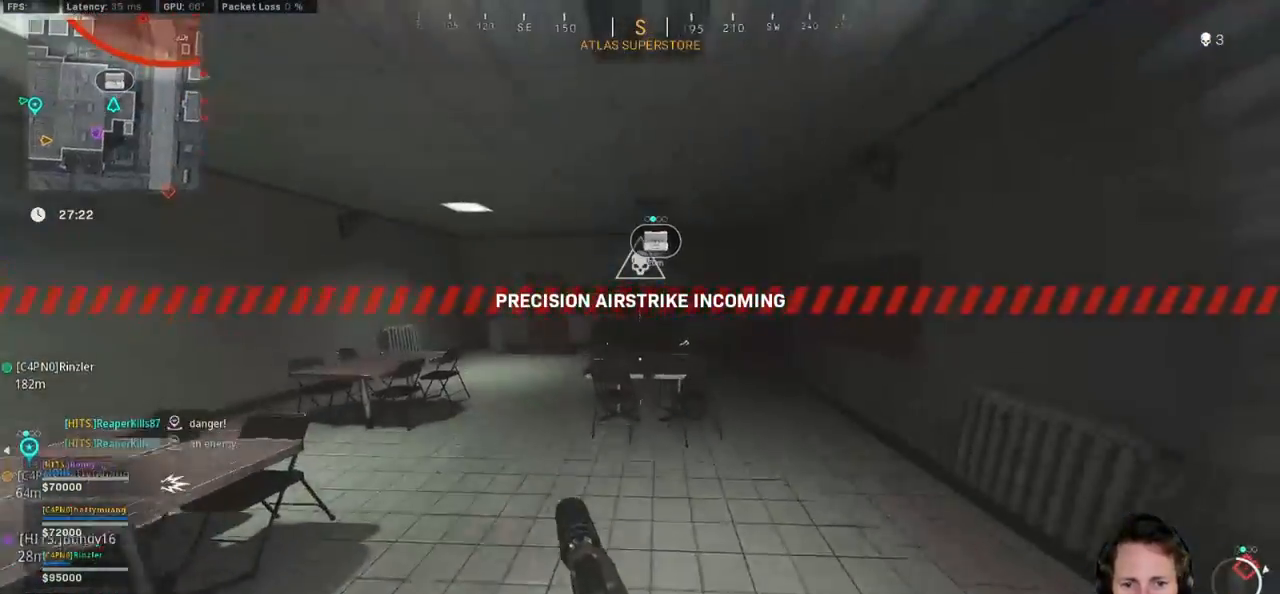
{"keys": ["a", "shift", "w"], "mouse": [], "events": [[284, "a", "down"], [300, "shift", "down"]]}
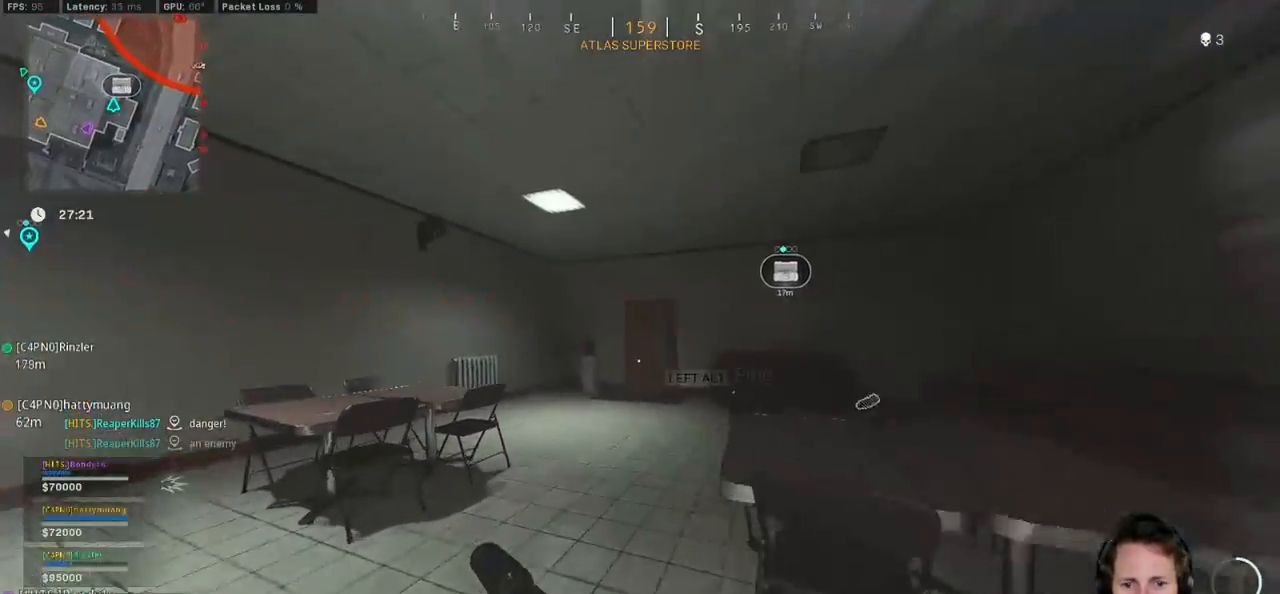
{"keys": ["shift", "w"], "mouse": [], "events": [[150, "a", "up"]]}
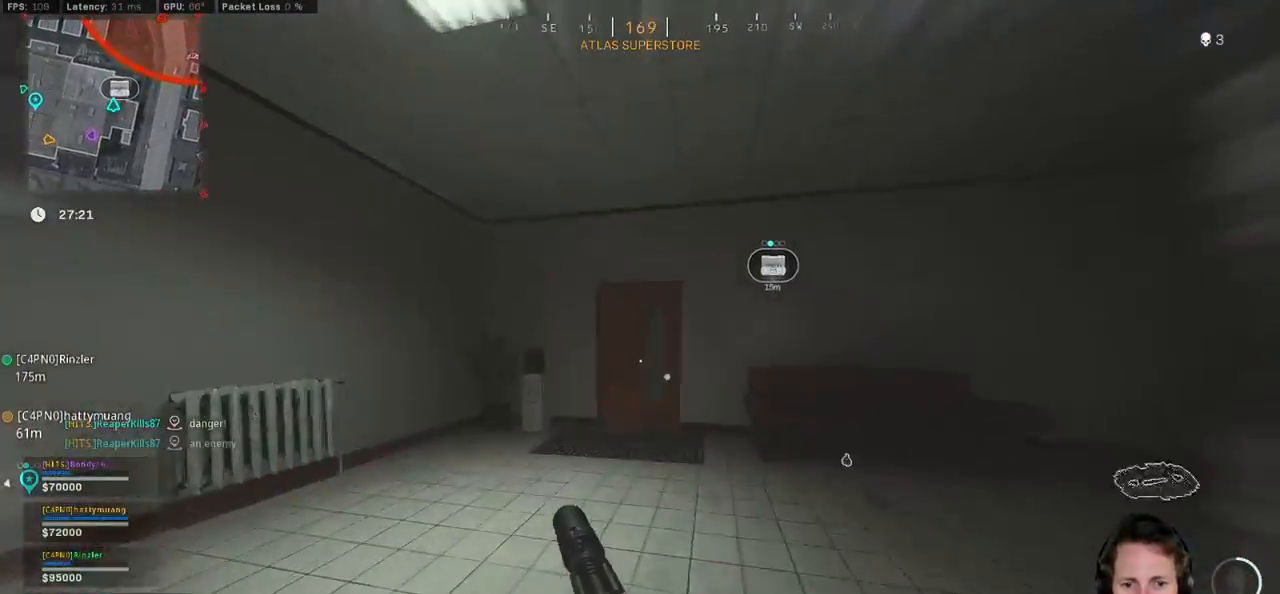
{"keys": ["shift", "w"], "mouse": [], "events": []}